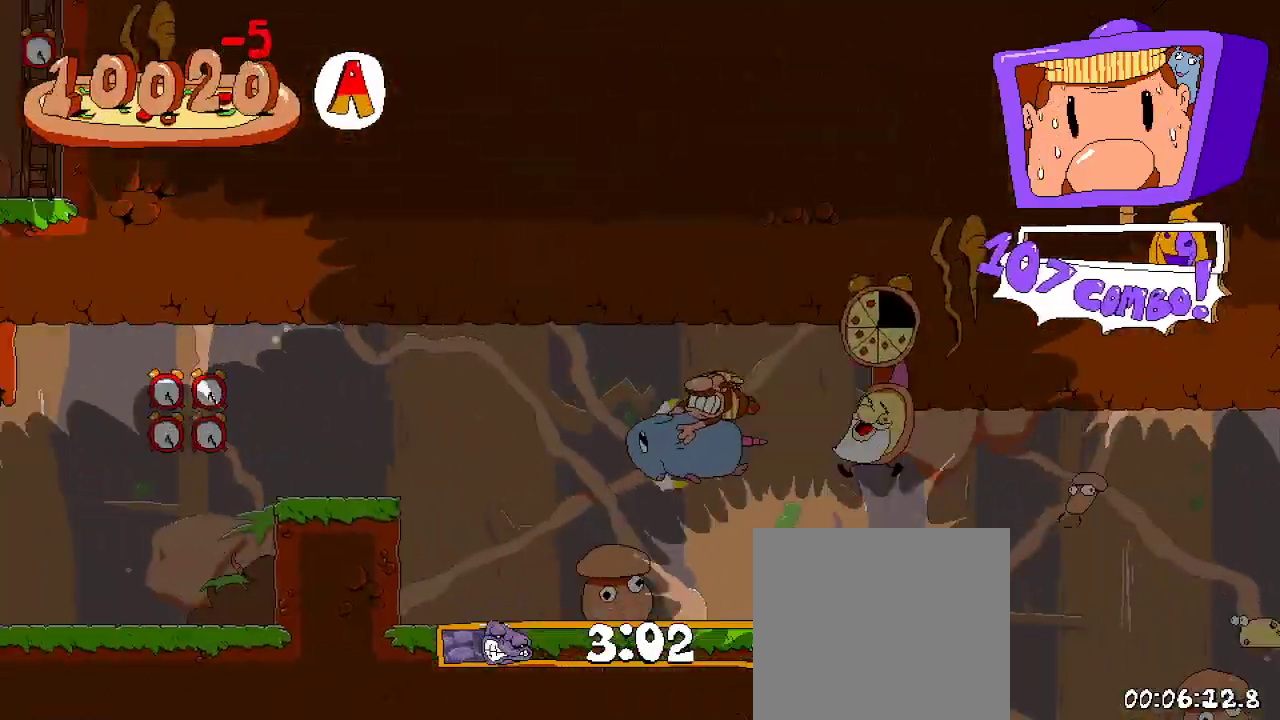
Gameplay with a controller (Xbox layout); each line is a JSON object with the inputs held at the frame after it (dt_ms = milliseconds from this image to that frame). "events" lists button and stick changes between this image and that frame as [ms after this image, input, new state], when the widget could be followed in between. Not read: L3 R3.
{"dt_ms": 500, "buttons": ["R2", "DPAD_LEFT"], "left_stick": "center", "right_stick": "center", "events": []}
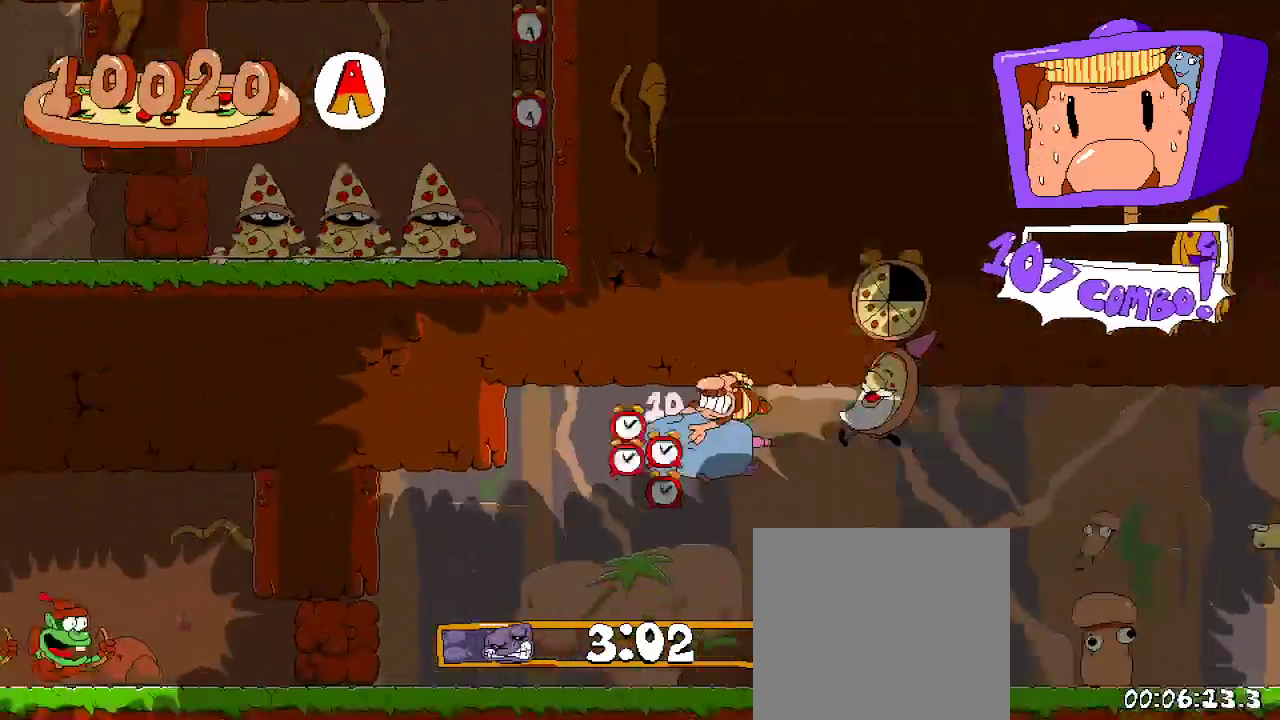
{"dt_ms": 500, "buttons": ["R2", "DPAD_LEFT"], "left_stick": "center", "right_stick": "center", "events": []}
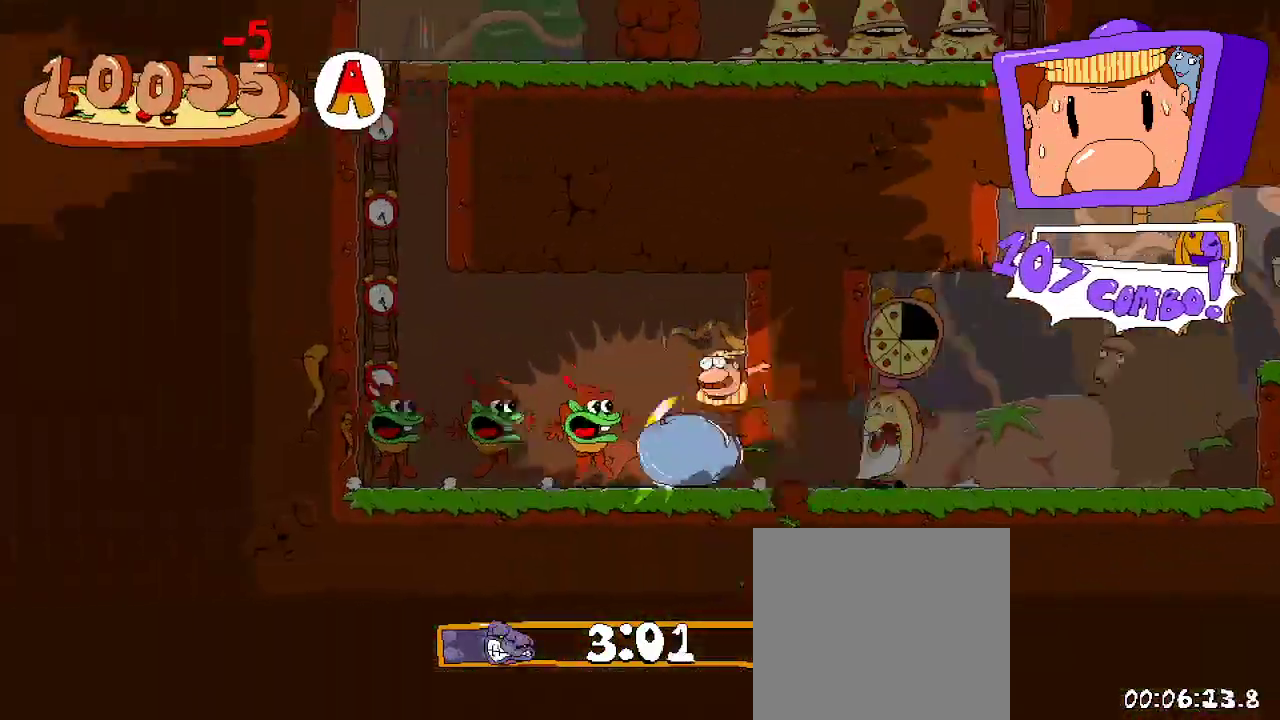
{"dt_ms": 500, "buttons": ["R2", "DPAD_LEFT"], "left_stick": "center", "right_stick": "center", "events": []}
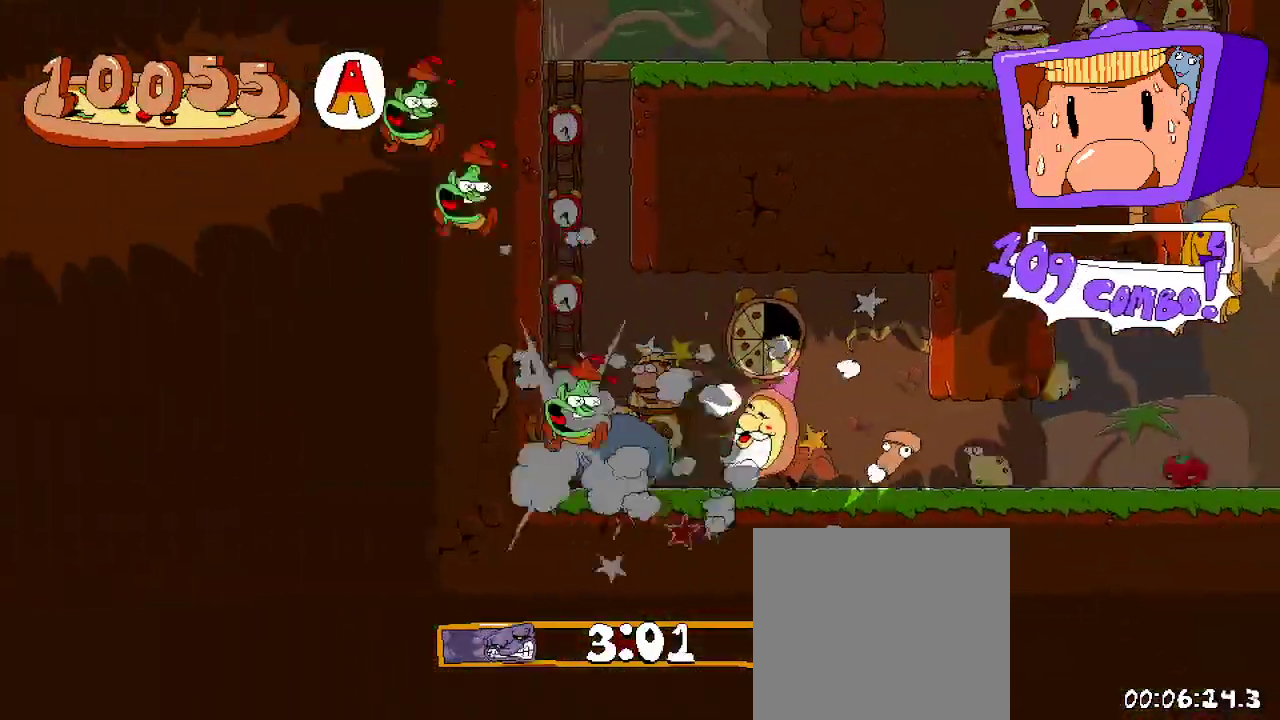
{"dt_ms": 500, "buttons": ["R2", "DPAD_UP"], "left_stick": "center", "right_stick": "center", "events": [[33, "DPAD_LEFT", "up"], [267, "A", "down"], [400, "DPAD_UP", "down"], [467, "A", "up"]]}
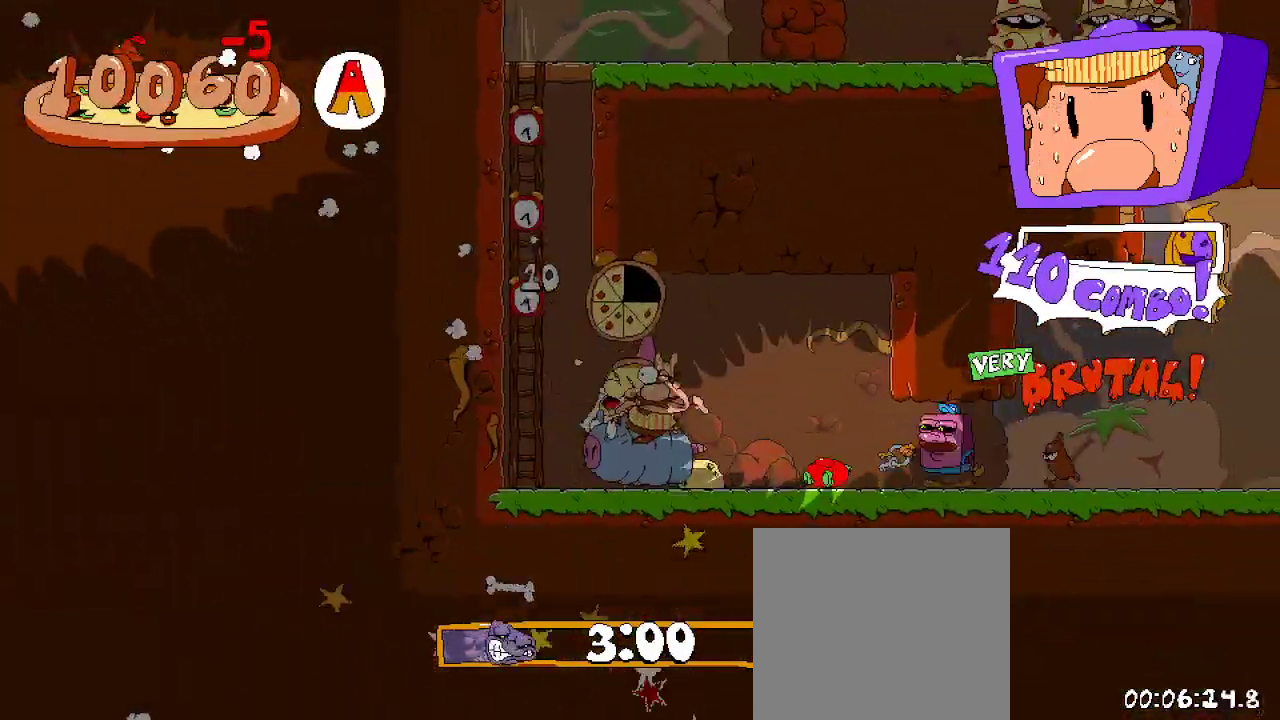
{"dt_ms": 500, "buttons": ["R2", "DPAD_UP", "DPAD_LEFT"], "left_stick": "center", "right_stick": "center", "events": [[33, "DPAD_LEFT", "down"], [233, "A", "down"], [467, "A", "up"]]}
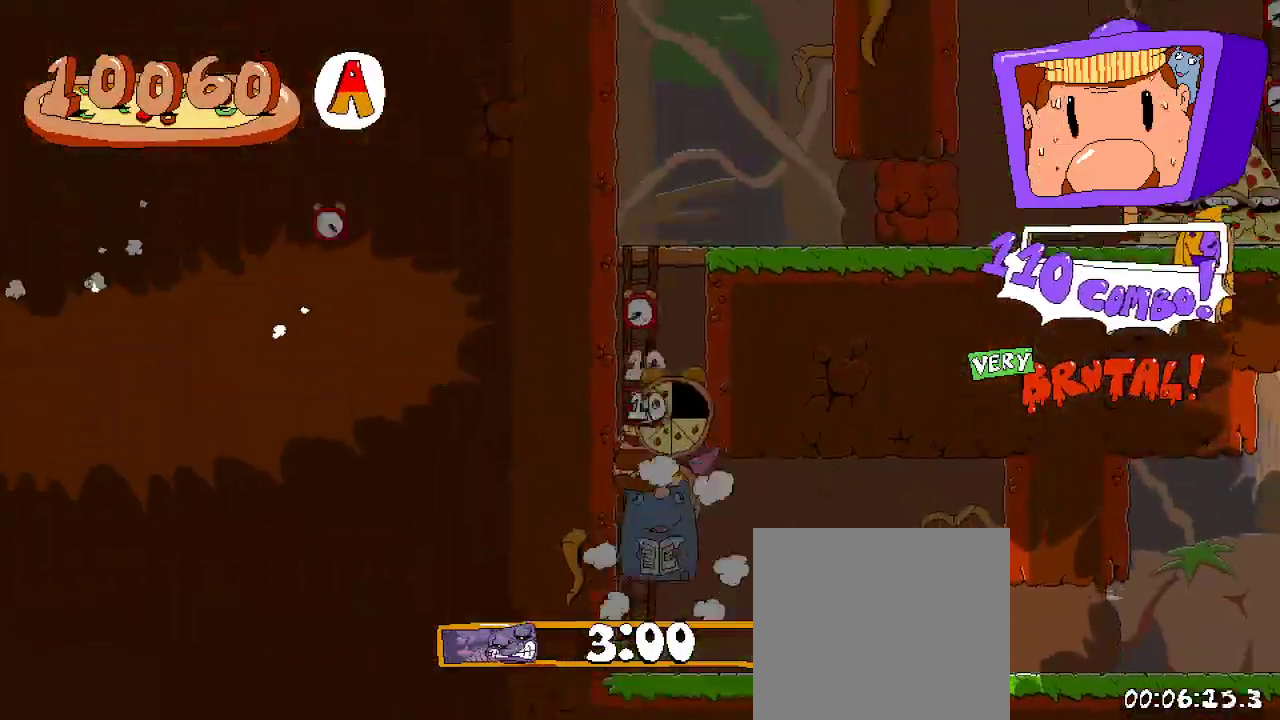
{"dt_ms": 500, "buttons": ["R2", "DPAD_UP"], "left_stick": "center", "right_stick": "center", "events": [[133, "DPAD_LEFT", "up"]]}
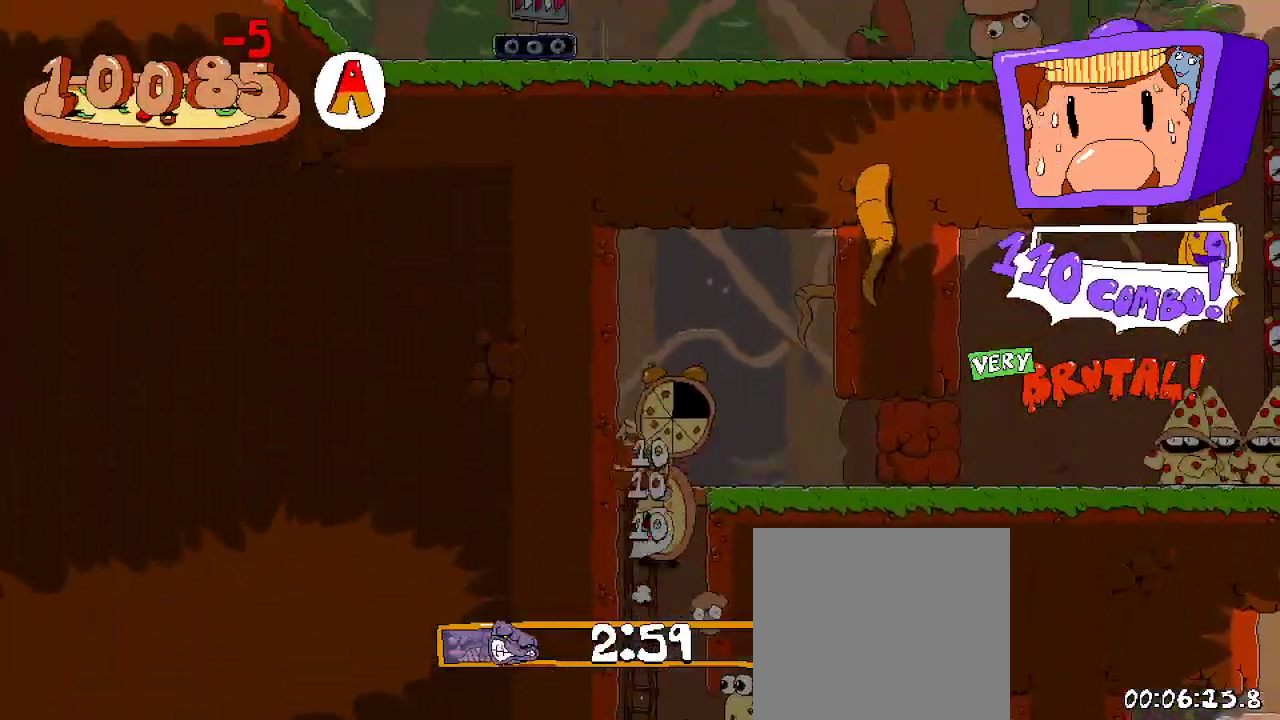
{"dt_ms": 500, "buttons": ["R2", "DPAD_UP"], "left_stick": "center", "right_stick": "center", "events": [[100, "DPAD_RIGHT", "down"], [267, "DPAD_RIGHT", "up"], [267, "X", "down"], [433, "X", "up"]]}
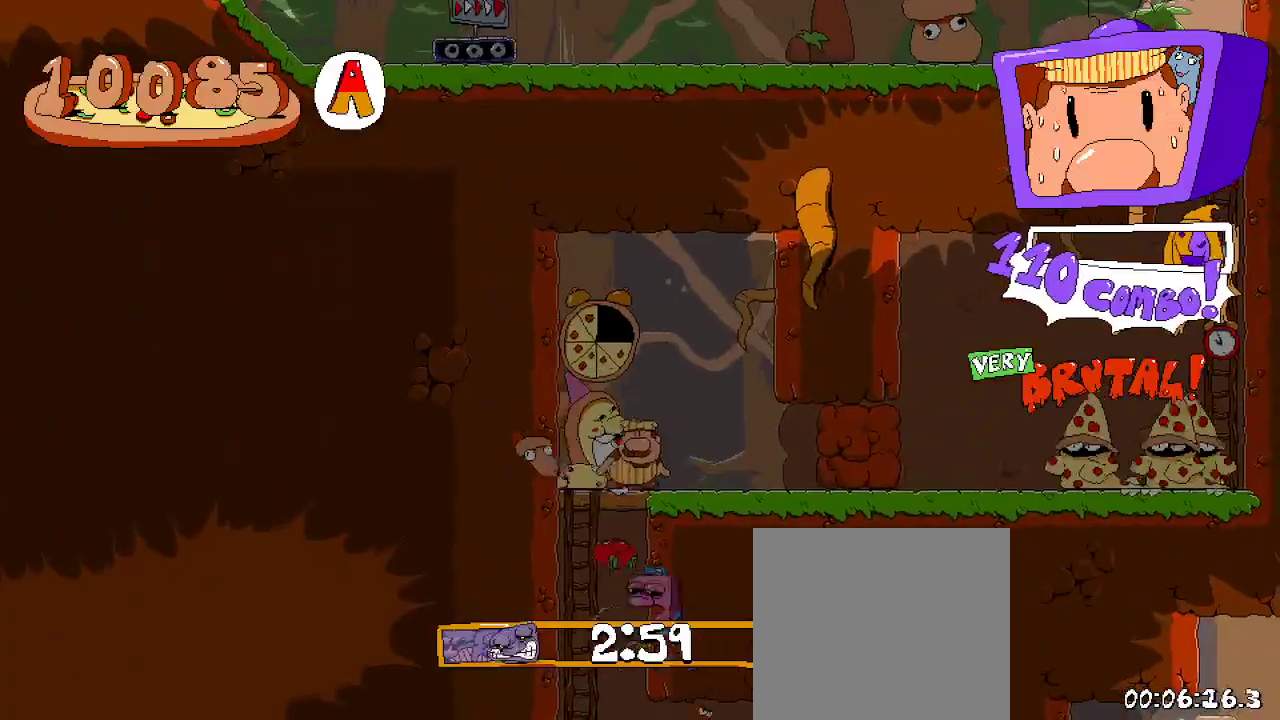
{"dt_ms": 500, "buttons": ["X", "R2", "DPAD_UP"], "left_stick": "center", "right_stick": "center", "events": [[200, "X", "down"], [333, "X", "up"], [433, "X", "down"]]}
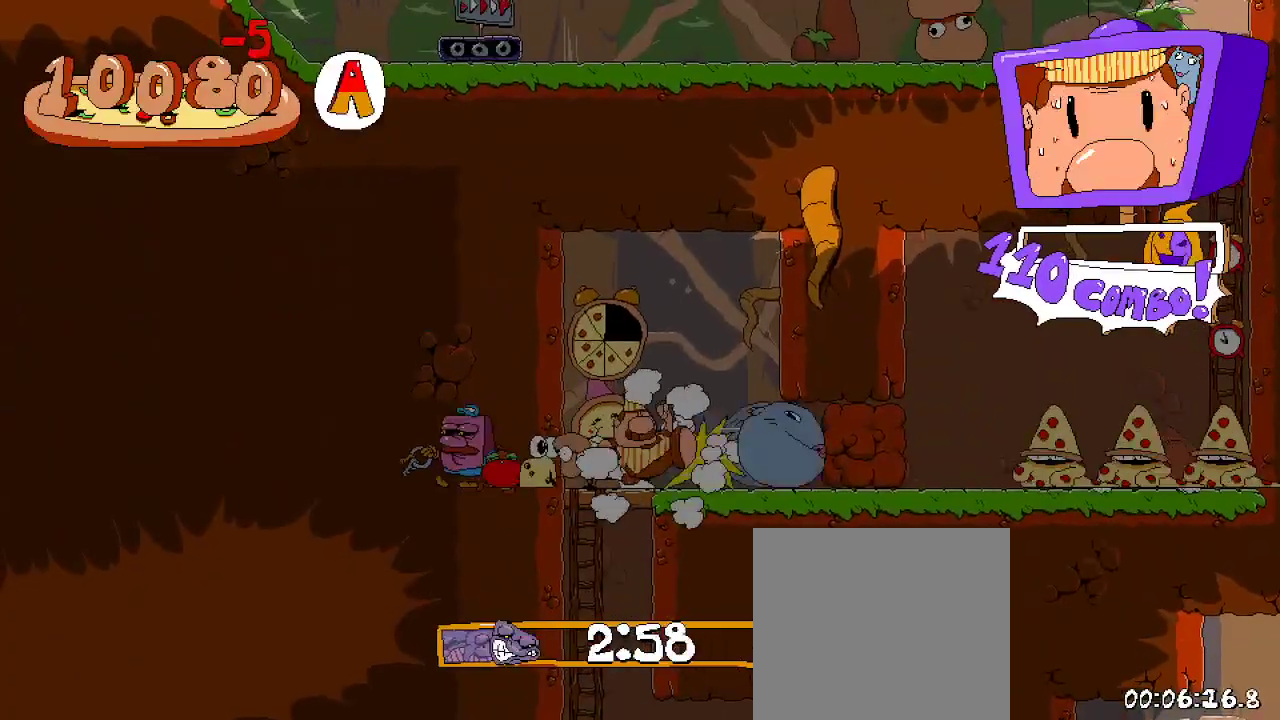
{"dt_ms": 500, "buttons": ["R2", "DPAD_RIGHT"], "left_stick": "center", "right_stick": "center", "events": [[33, "X", "up"], [100, "X", "down"], [133, "DPAD_RIGHT", "down"], [167, "X", "up"], [233, "DPAD_UP", "up"]]}
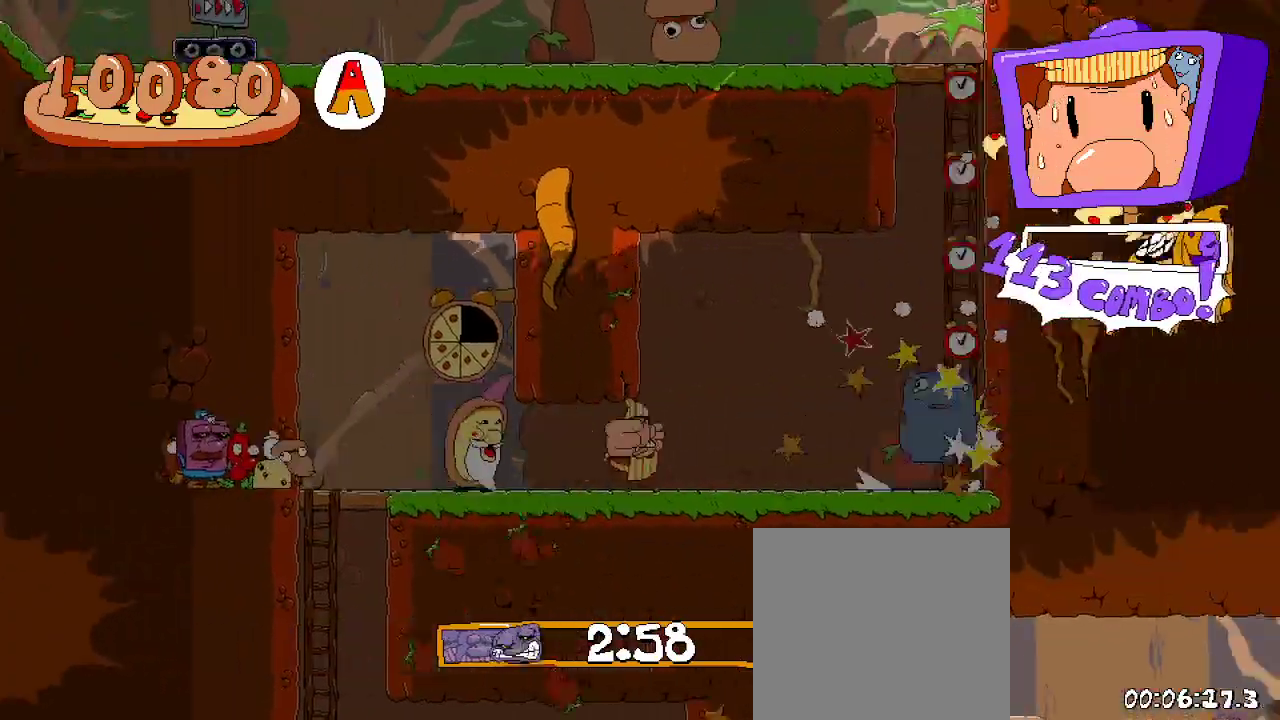
{"dt_ms": 500, "buttons": ["R2", "DPAD_UP", "DPAD_RIGHT"], "left_stick": "center", "right_stick": "center", "events": [[167, "A", "down"], [300, "DPAD_UP", "down"], [433, "A", "up"]]}
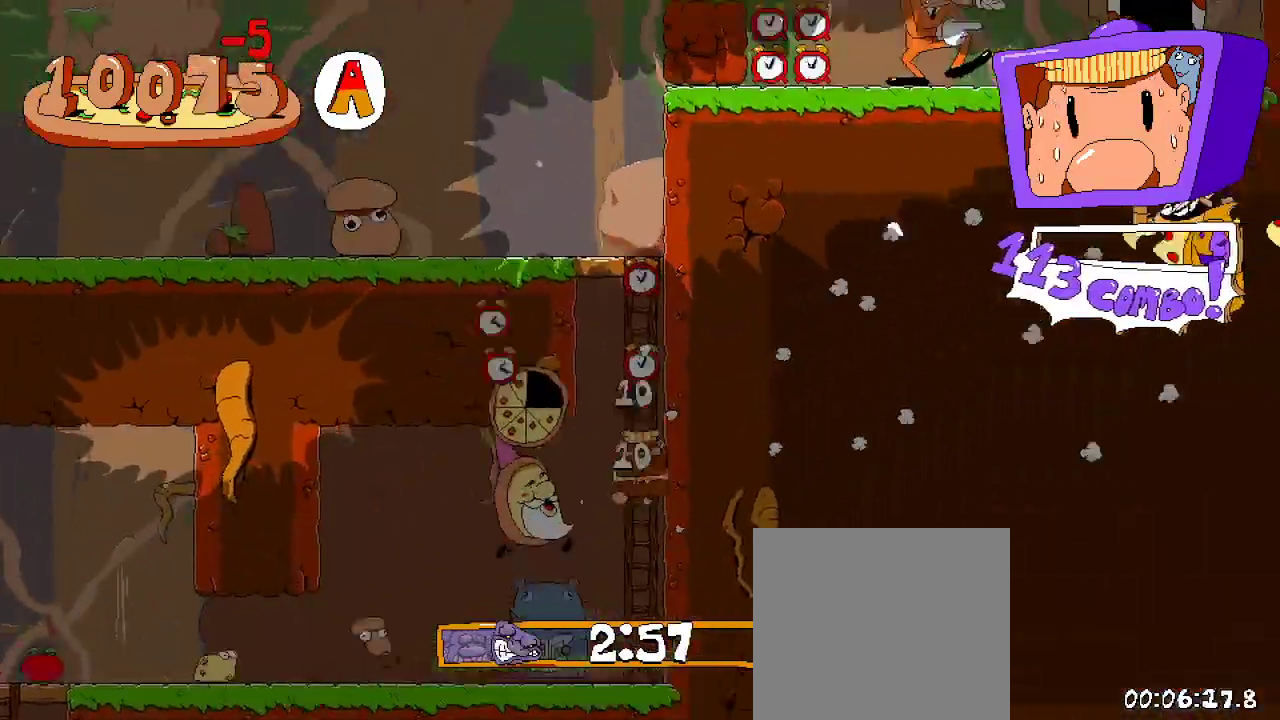
{"dt_ms": 500, "buttons": ["R2", "DPAD_UP"], "left_stick": "center", "right_stick": "center", "events": [[33, "DPAD_RIGHT", "up"]]}
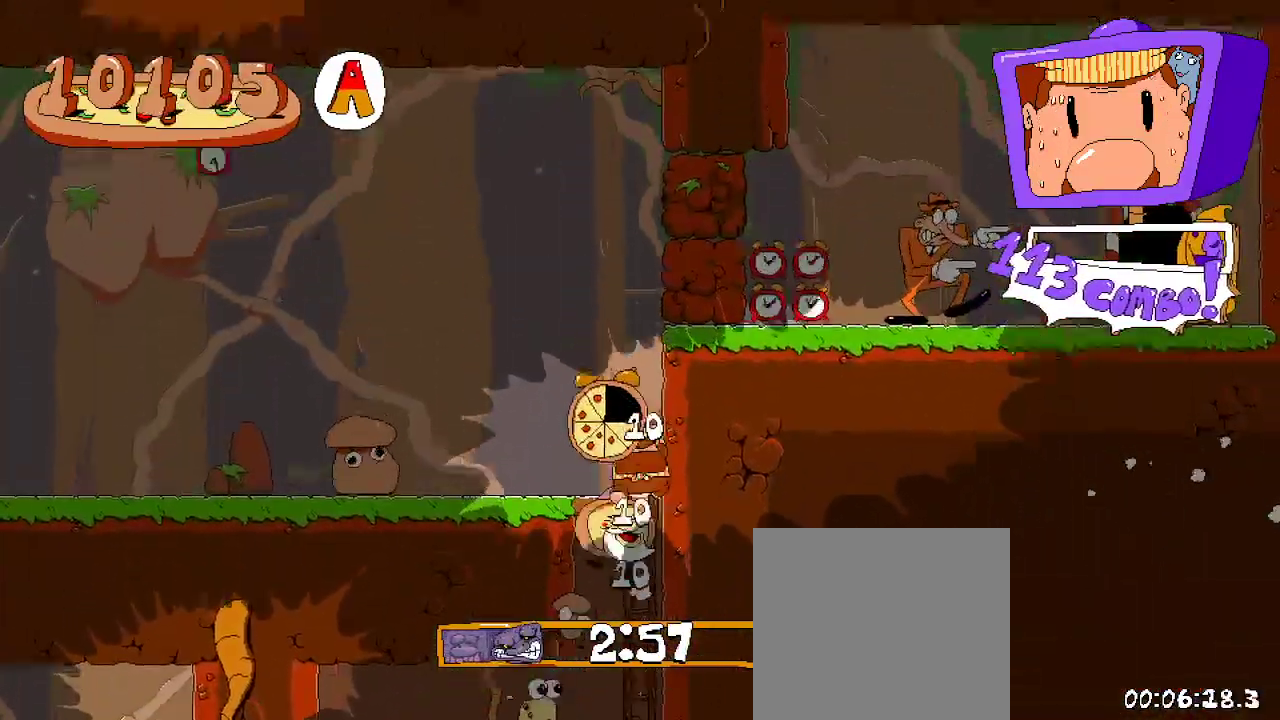
{"dt_ms": 500, "buttons": ["A", "R2", "DPAD_LEFT"], "left_stick": "center", "right_stick": "center", "events": [[33, "DPAD_LEFT", "down"], [167, "DPAD_LEFT", "up"], [200, "DPAD_UP", "up"], [267, "DPAD_UP", "down"], [300, "DPAD_LEFT", "down"], [367, "DPAD_UP", "up"], [400, "A", "down"]]}
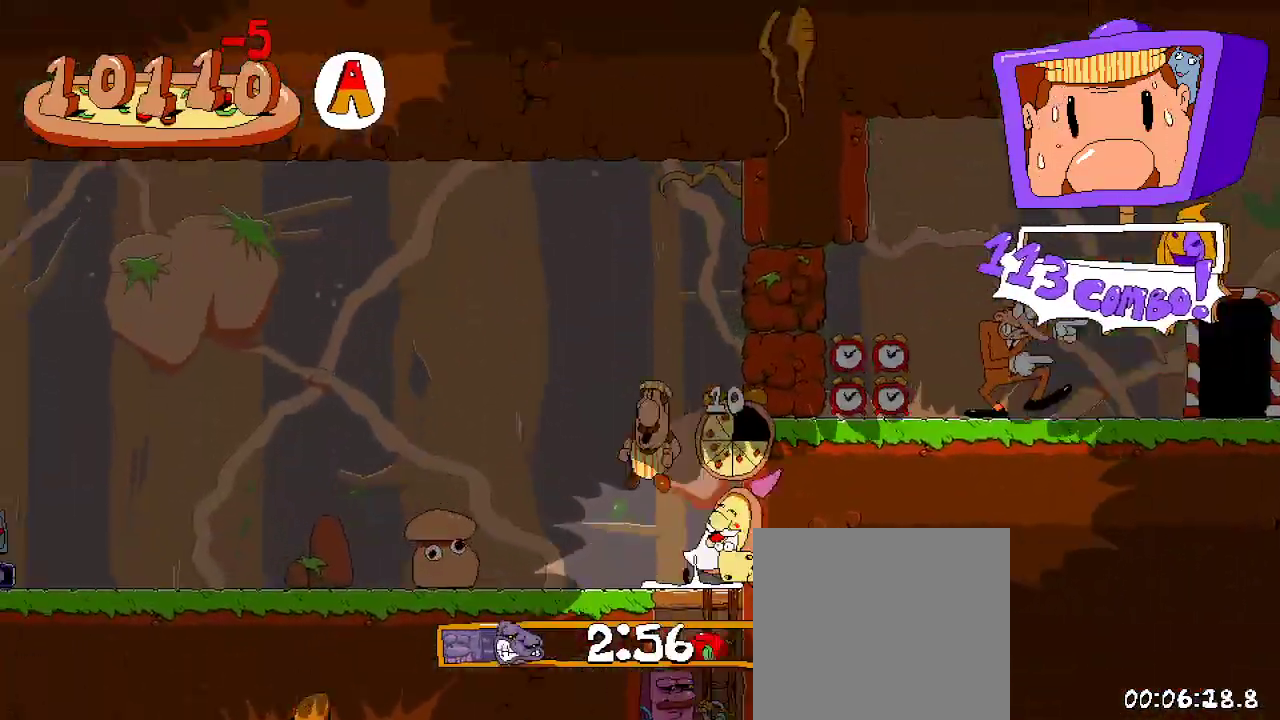
{"dt_ms": 500, "buttons": ["R2", "DPAD_LEFT"], "left_stick": "center", "right_stick": "center", "events": [[133, "A", "up"]]}
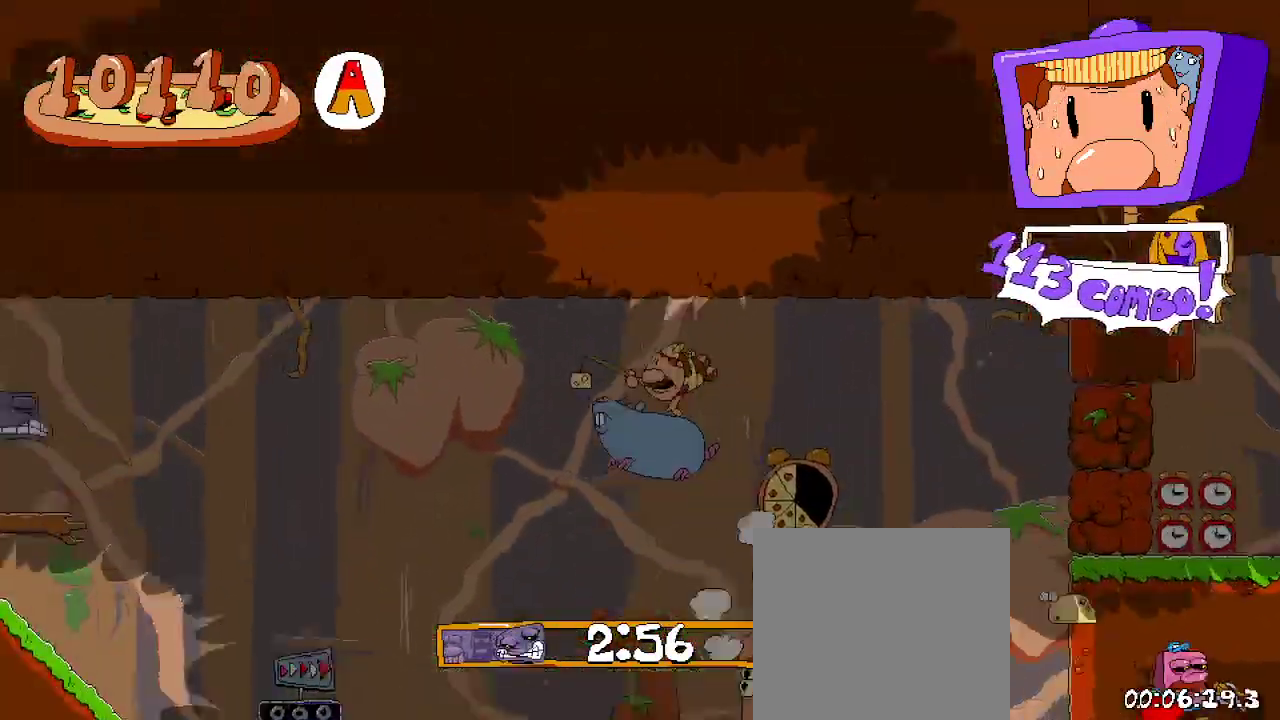
{"dt_ms": 500, "buttons": ["R2", "DPAD_LEFT"], "left_stick": "center", "right_stick": "center", "events": []}
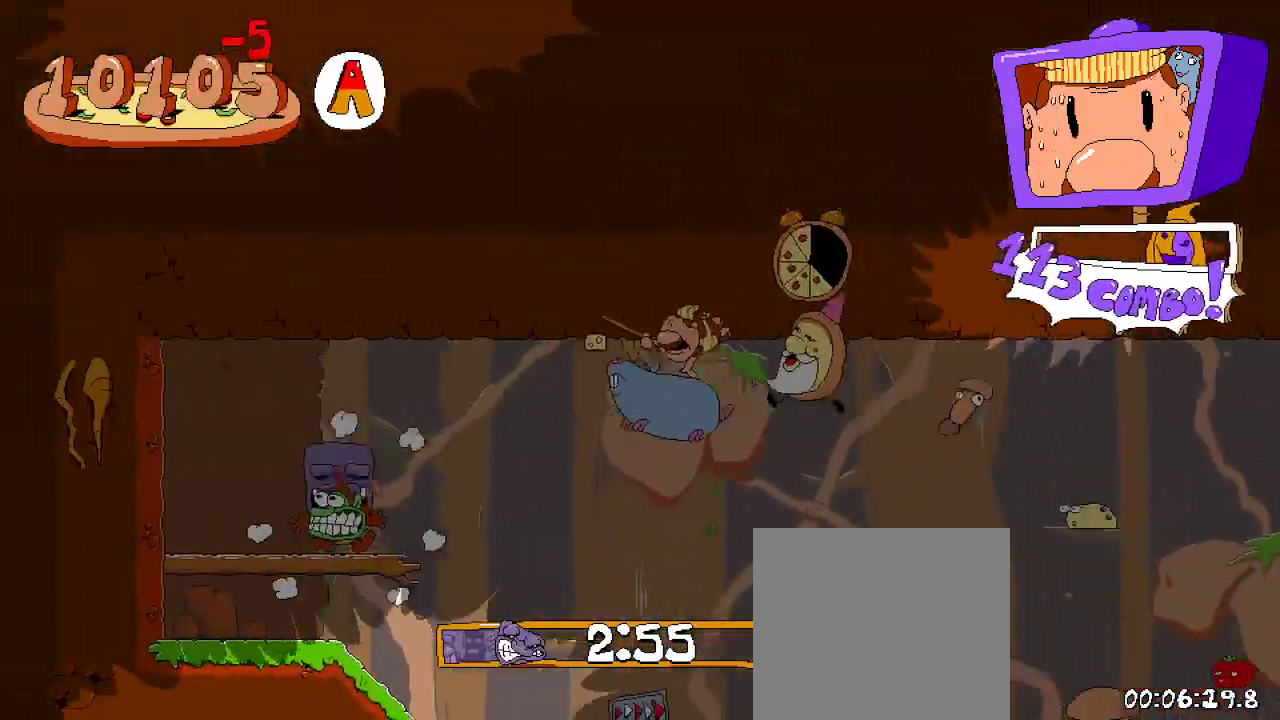
{"dt_ms": 1000, "buttons": ["R2", "DPAD_RIGHT"], "left_stick": "center", "right_stick": "center"}
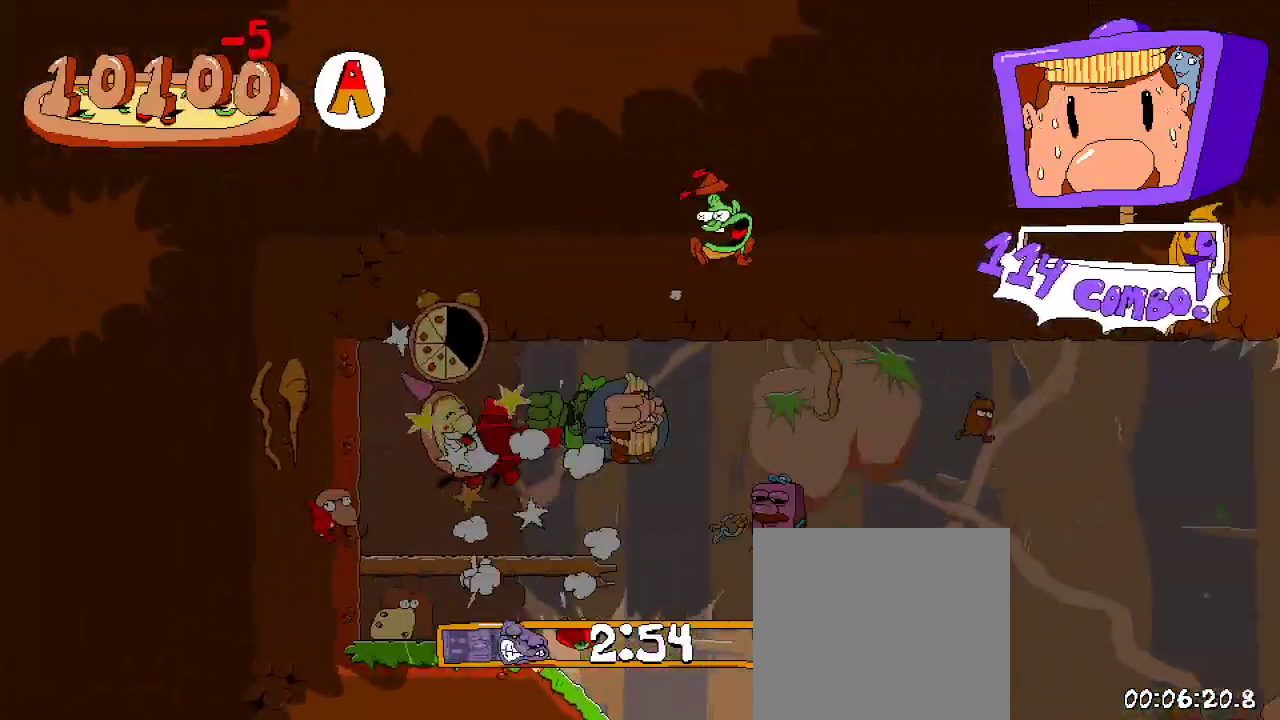
{"dt_ms": 500, "buttons": ["R2", "DPAD_LEFT"], "left_stick": "center", "right_stick": "center", "events": [[100, "DPAD_RIGHT", "up"], [167, "DPAD_LEFT", "down"]]}
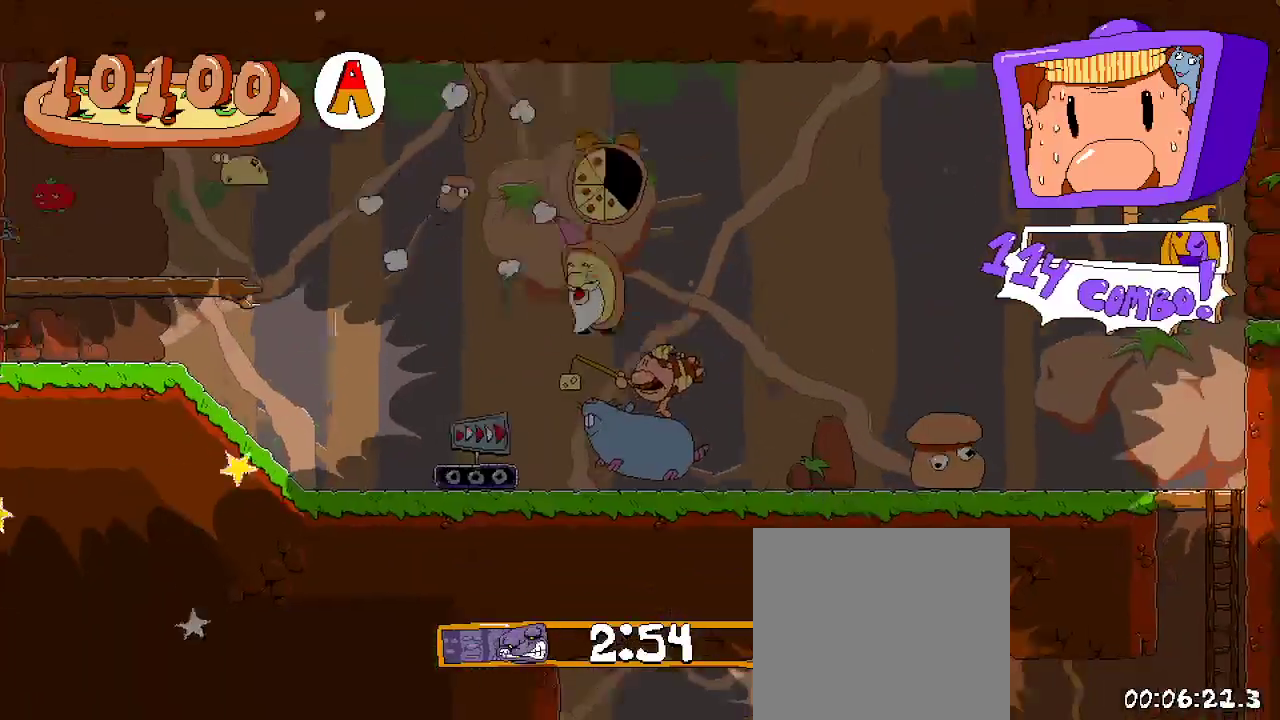
{"dt_ms": 500, "buttons": ["R2", "DPAD_RIGHT"], "left_stick": "center", "right_stick": "center", "events": [[433, "DPAD_LEFT", "up"], [467, "DPAD_RIGHT", "down"]]}
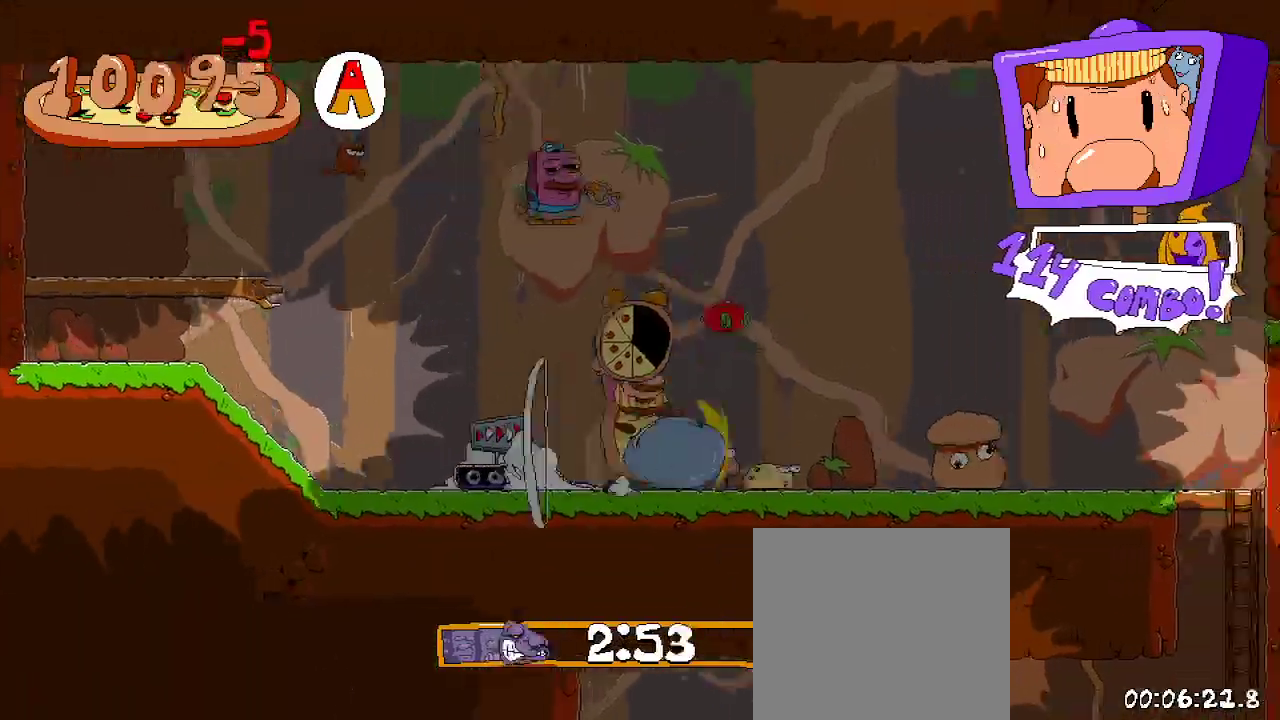
{"dt_ms": 500, "buttons": ["A", "R2", "DPAD_RIGHT"], "left_stick": "center", "right_stick": "center", "events": [[167, "A", "down"]]}
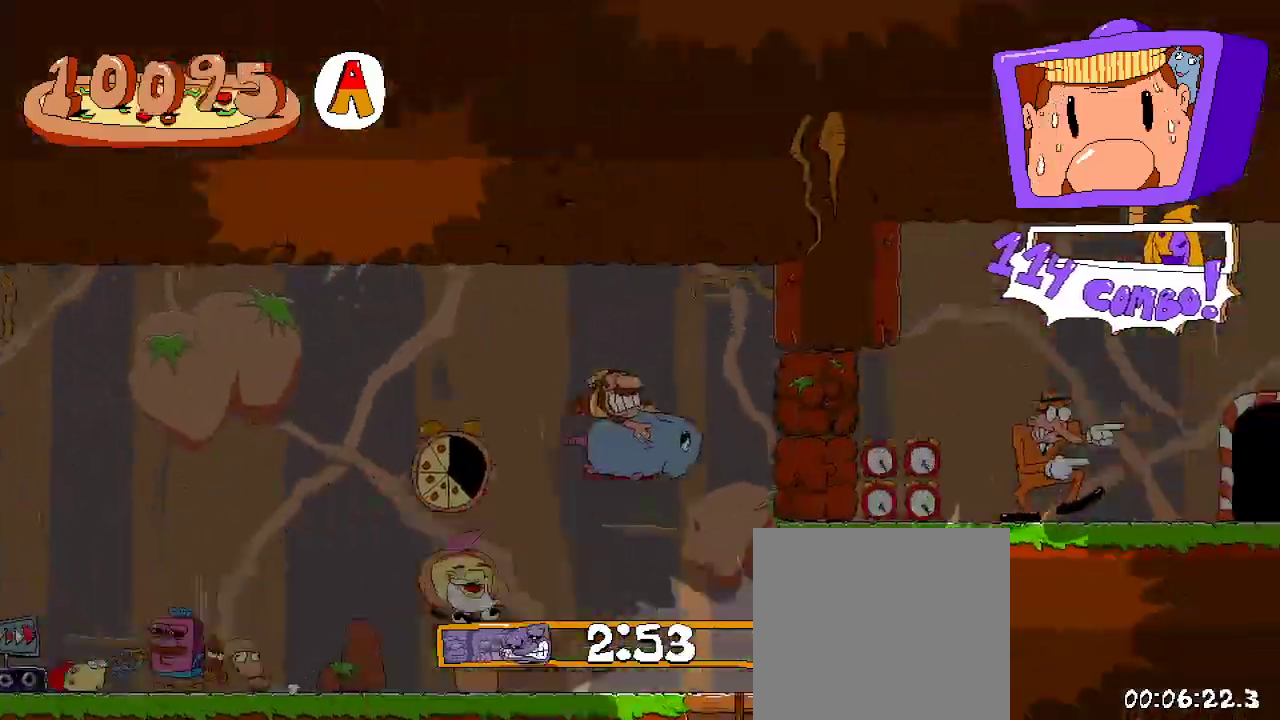
{"dt_ms": 500, "buttons": ["R2", "DPAD_RIGHT"], "left_stick": "center", "right_stick": "center", "events": [[67, "A", "up"]]}
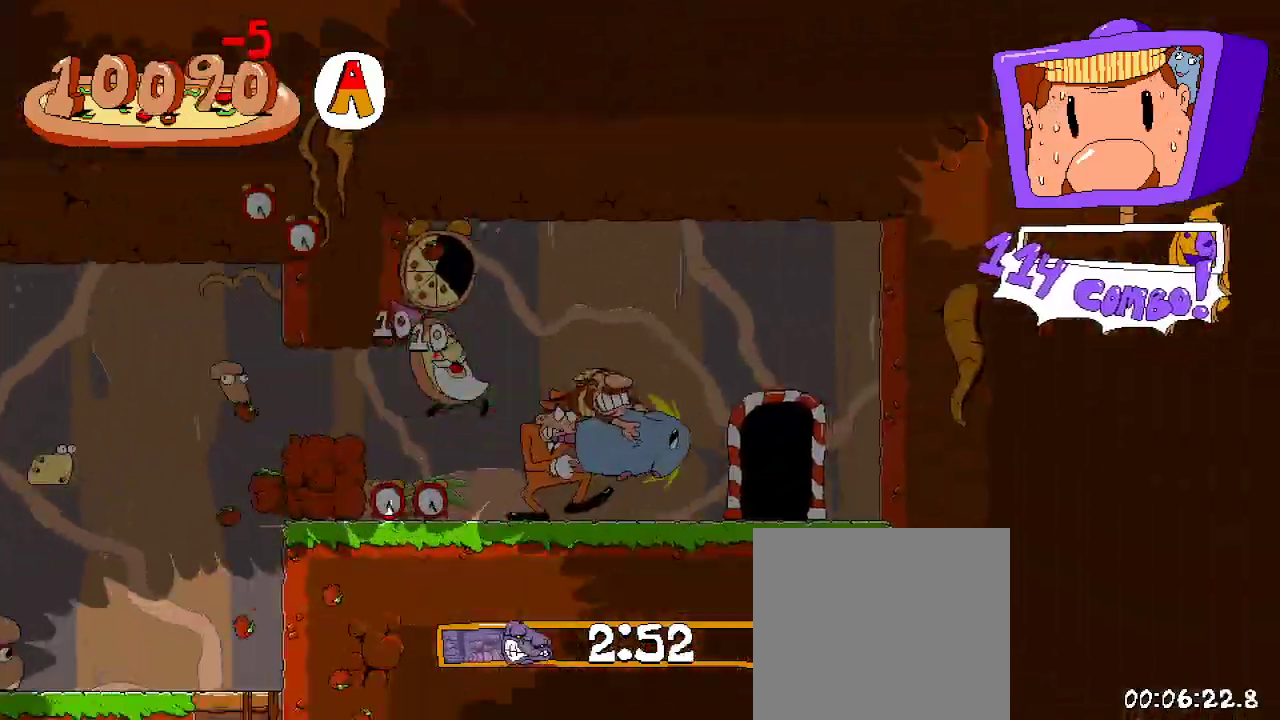
{"dt_ms": 500, "buttons": ["R2", "DPAD_LEFT"], "left_stick": "center", "right_stick": "center", "events": [[133, "DPAD_UP", "down"], [167, "DPAD_RIGHT", "up"], [267, "DPAD_UP", "up"], [367, "DPAD_LEFT", "down"]]}
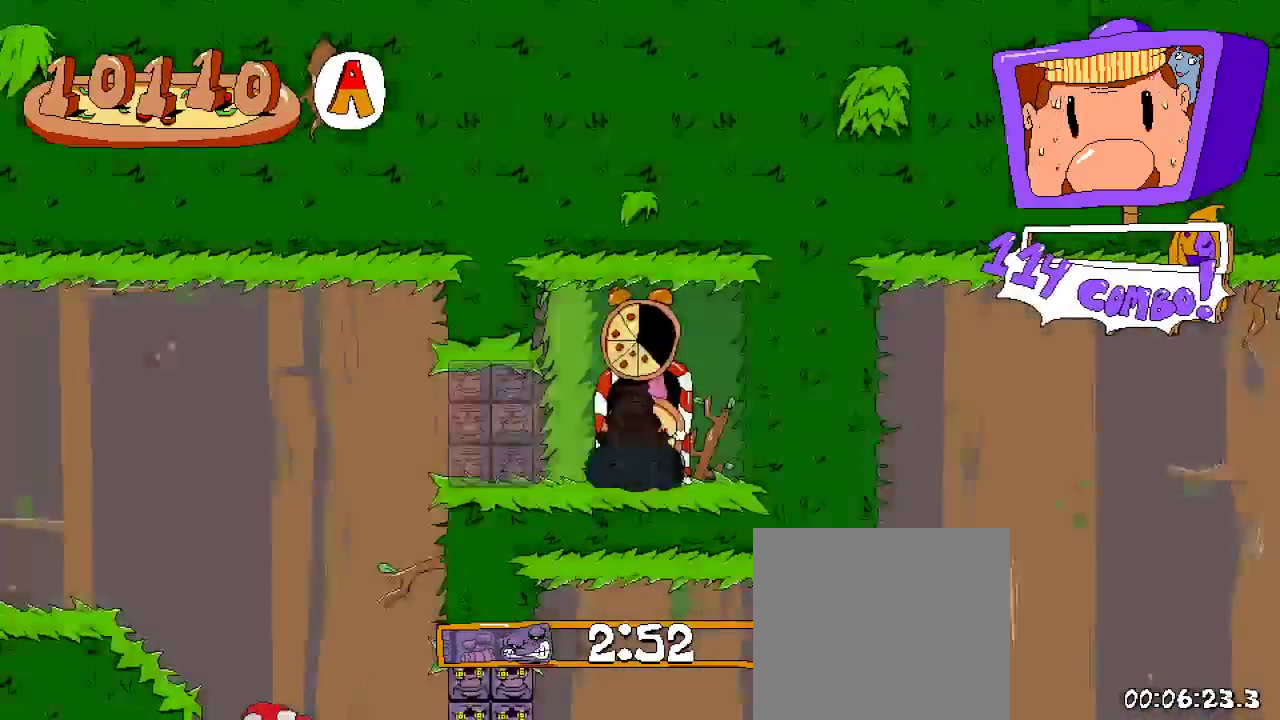
{"dt_ms": 500, "buttons": ["R2", "DPAD_LEFT"], "left_stick": "center", "right_stick": "center", "events": []}
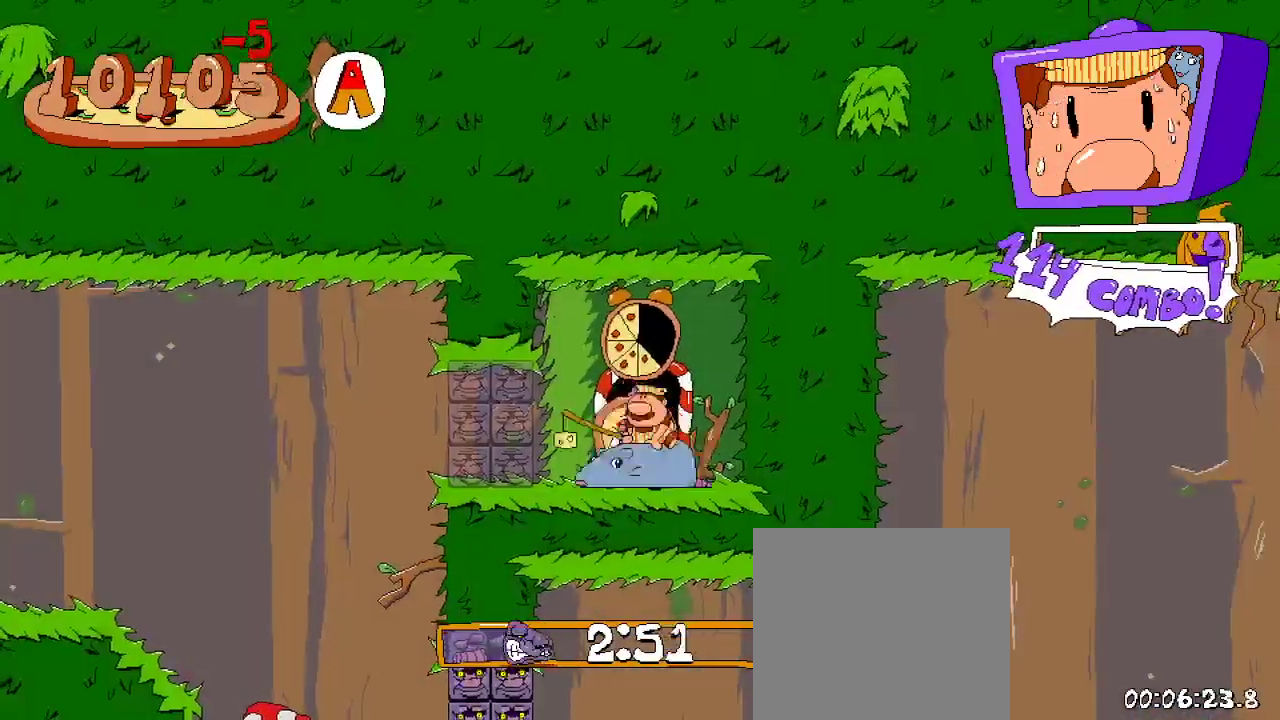
{"dt_ms": 500, "buttons": ["R2", "DPAD_LEFT"], "left_stick": "center", "right_stick": "center", "events": []}
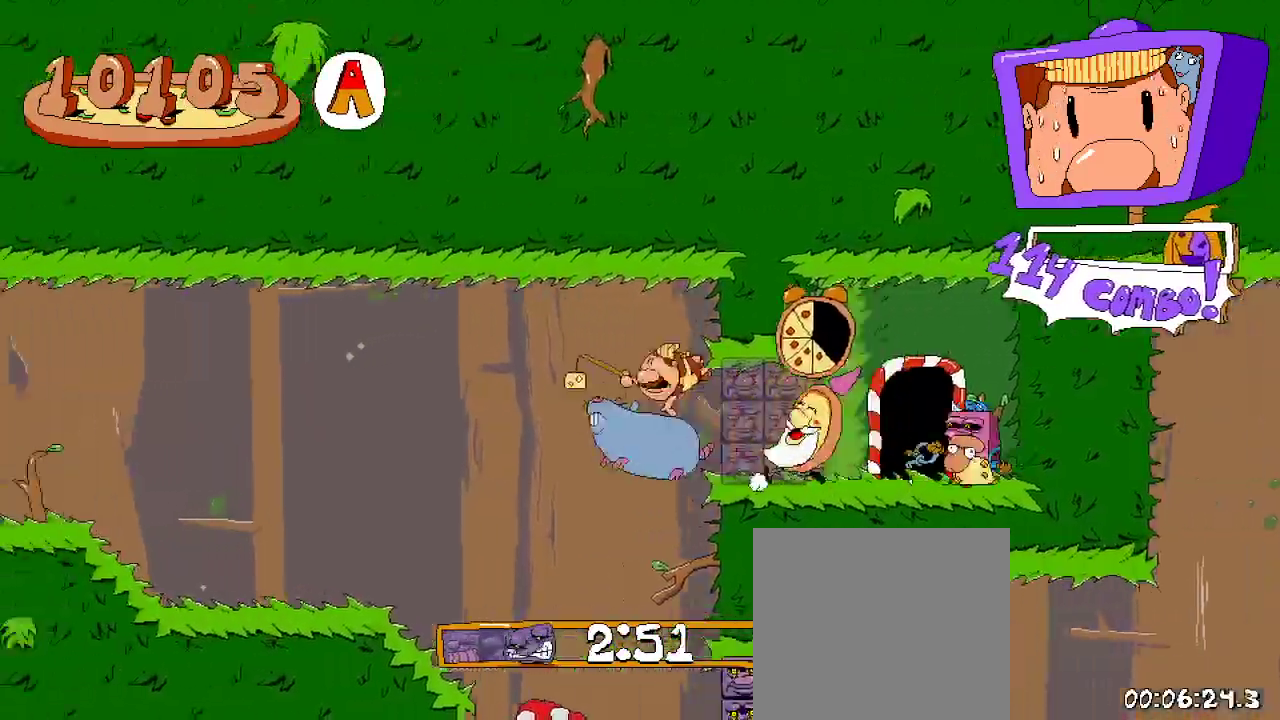
{"dt_ms": 500, "buttons": ["R2", "DPAD_LEFT"], "left_stick": "center", "right_stick": "center", "events": []}
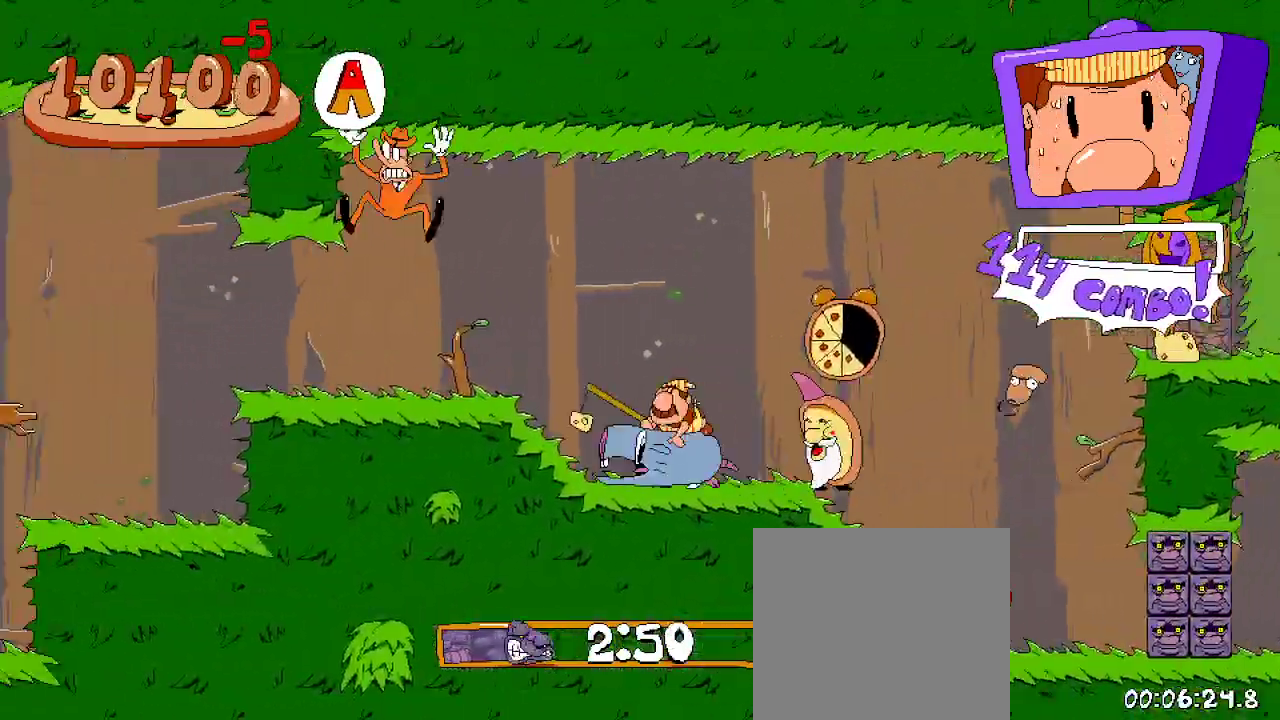
{"dt_ms": 500, "buttons": ["A", "R2", "DPAD_LEFT"], "left_stick": "center", "right_stick": "center", "events": [[467, "A", "down"]]}
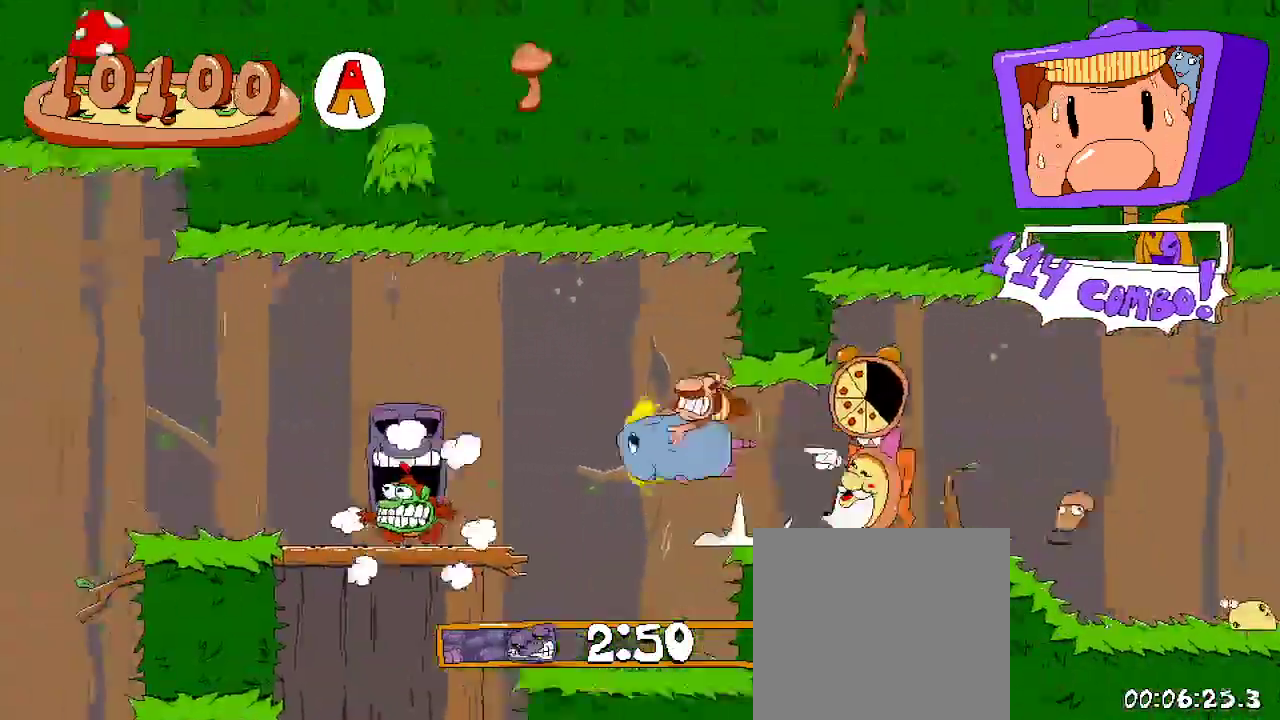
{"dt_ms": 500, "buttons": ["R2", "DPAD_LEFT"], "left_stick": "center", "right_stick": "center", "events": [[67, "A", "up"]]}
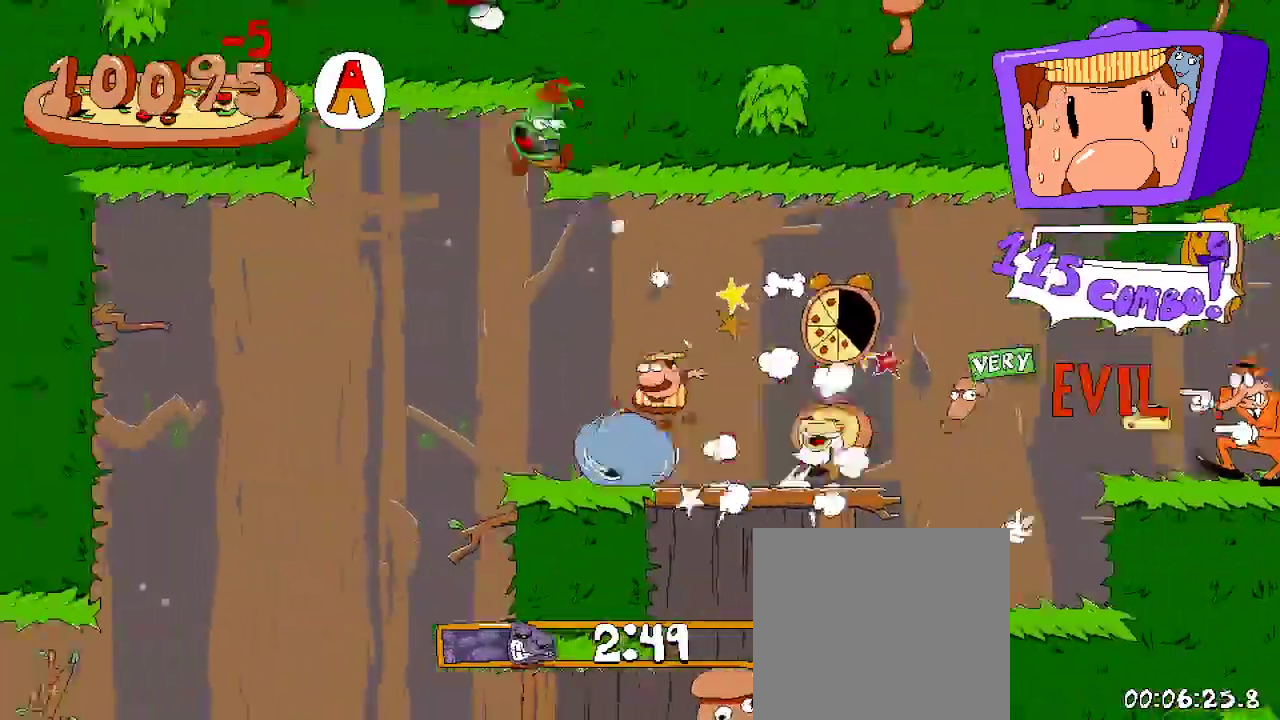
{"dt_ms": 500, "buttons": ["R2", "DPAD_LEFT"], "left_stick": "center", "right_stick": "center", "events": []}
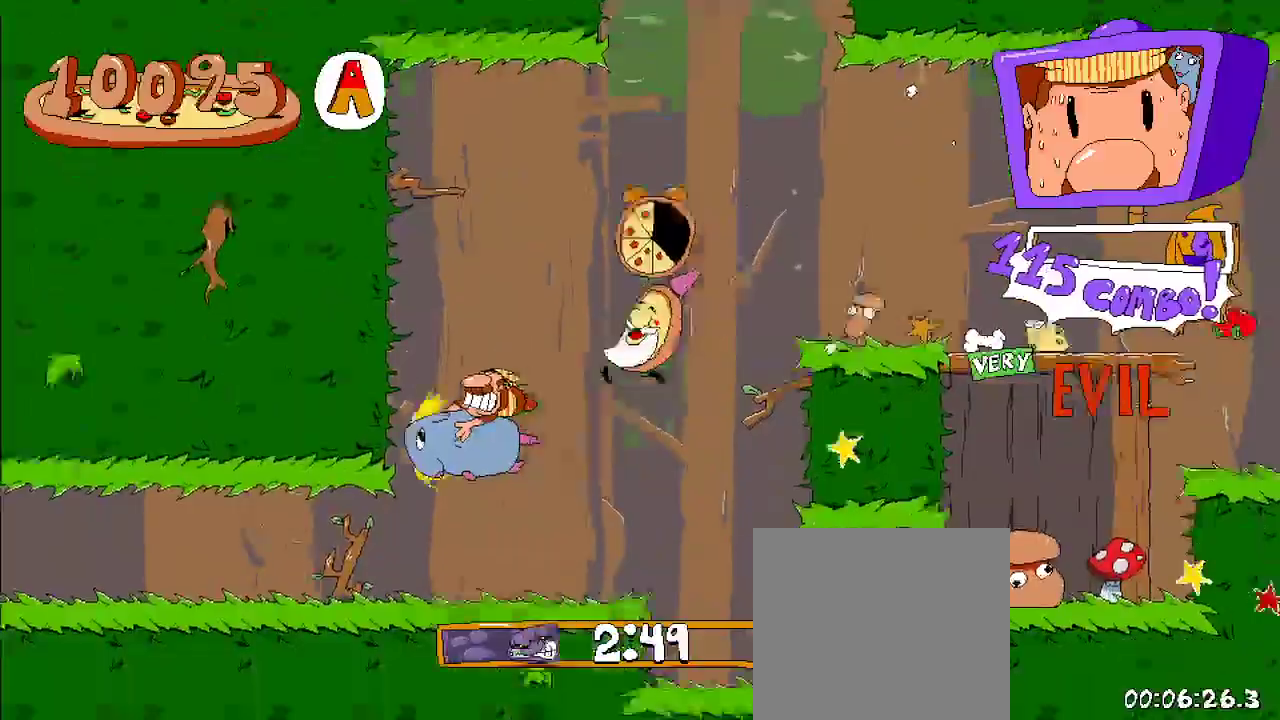
{"dt_ms": 500, "buttons": ["R2", "DPAD_LEFT"], "left_stick": "center", "right_stick": "center", "events": []}
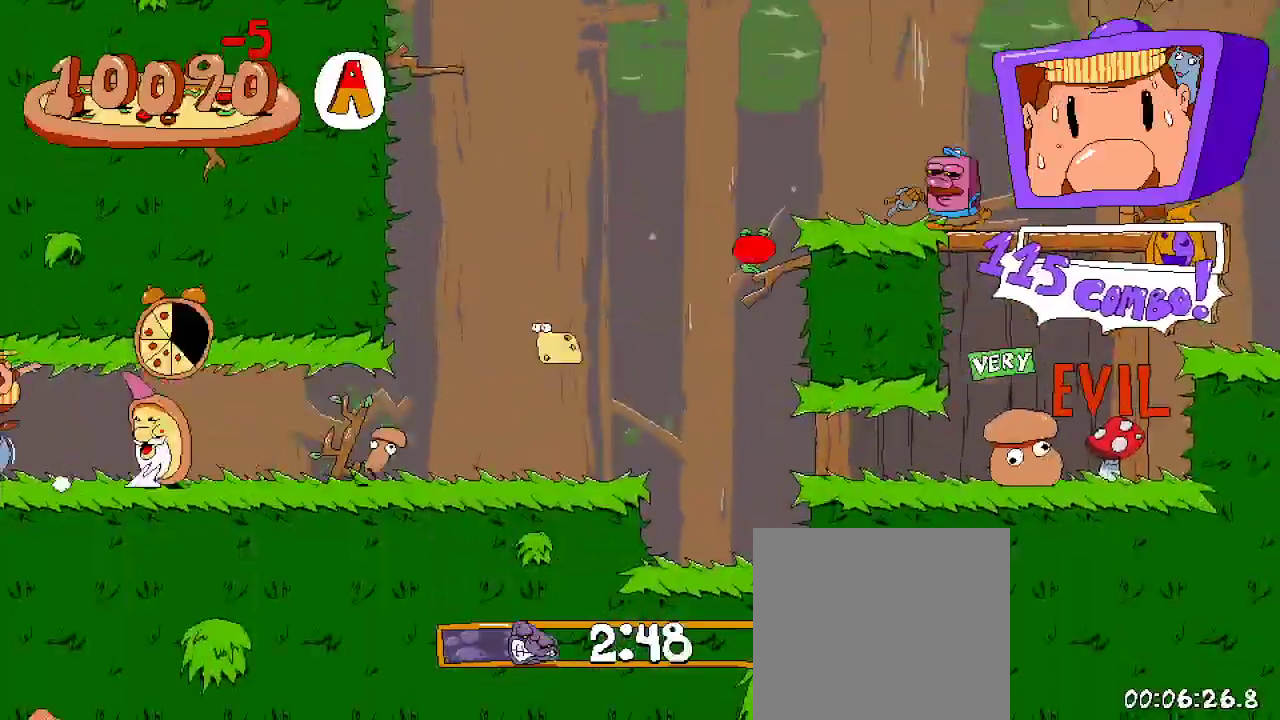
{"dt_ms": 500, "buttons": ["R2", "DPAD_LEFT"], "left_stick": "center", "right_stick": "center", "events": []}
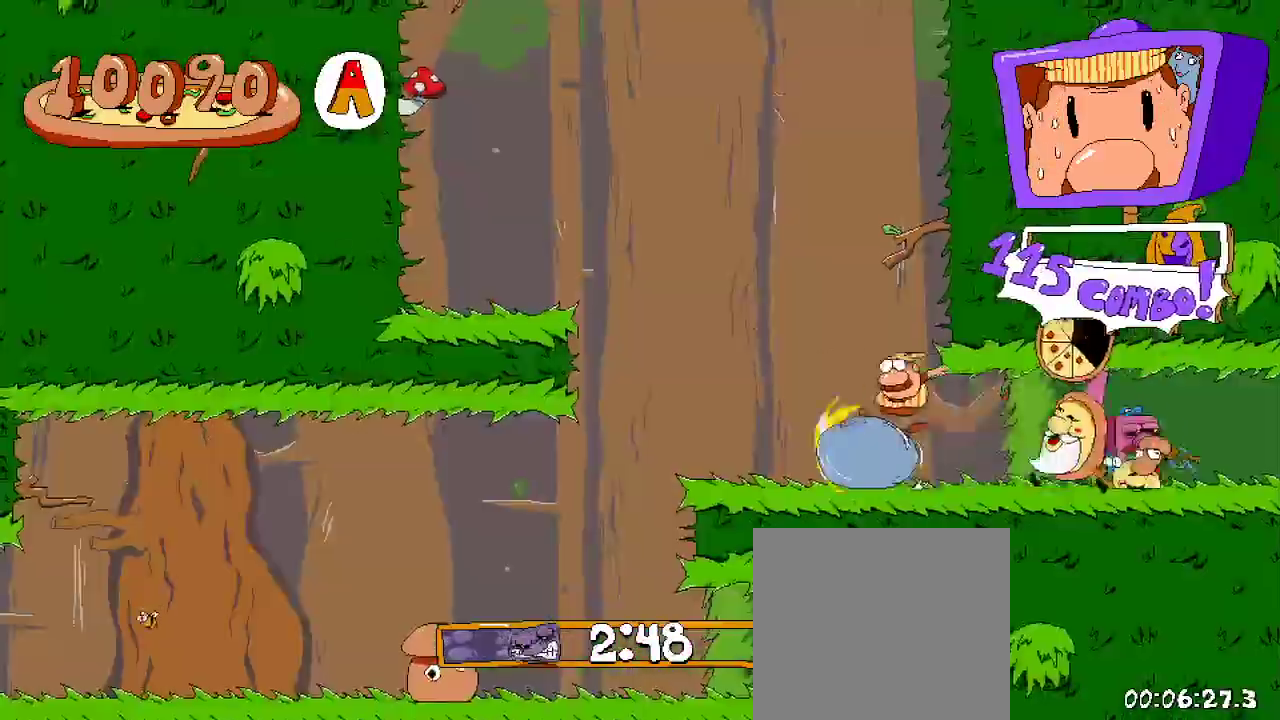
{"dt_ms": 500, "buttons": ["R2", "DPAD_LEFT"], "left_stick": "center", "right_stick": "center", "events": []}